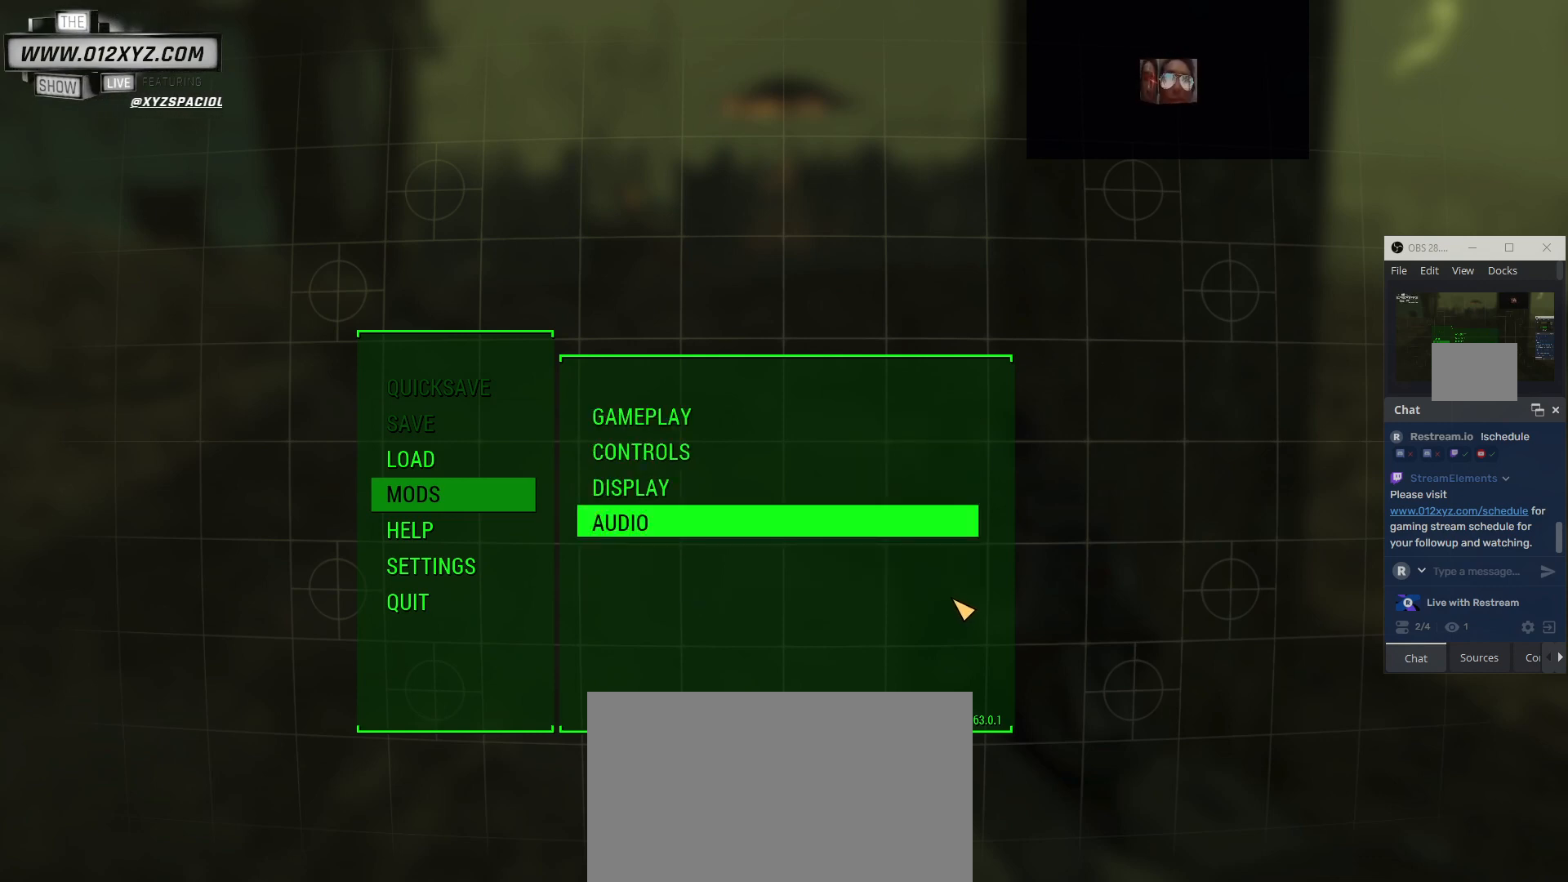
Gameplay with keyboard and mouse; each line is a JSON object with the keys and mouse buttons held at the frame after it. "events" lists presses ("down") and releases ("up") of "1", "2", "3", "4", "5", "a", "alt", "b", "c", "ctrl", "d", "e", "f", "g", "q", "r", "s", "shift", "space", "t", "tab", "v", "w", "x", "z", "mouse_left", "mouse_wheel", "mouse_right", "mouse_mb4" and "mouse_mb5" between this image and that frame as [ms after this image, input, new state], when the widget could be followed in between. "mouse_left", "mouse_wheel", "mouse_right", "mouse_mb4", "mouse_mb5" = the "left", "wheel", "right", "mb4", "mb5" buttons of the "mouse" list. No other keys are recorded. "wheel" means that the mouse wheel is clicked or scrolled. Not read: mouse_move.
{"keys": [], "mouse": [], "events": []}
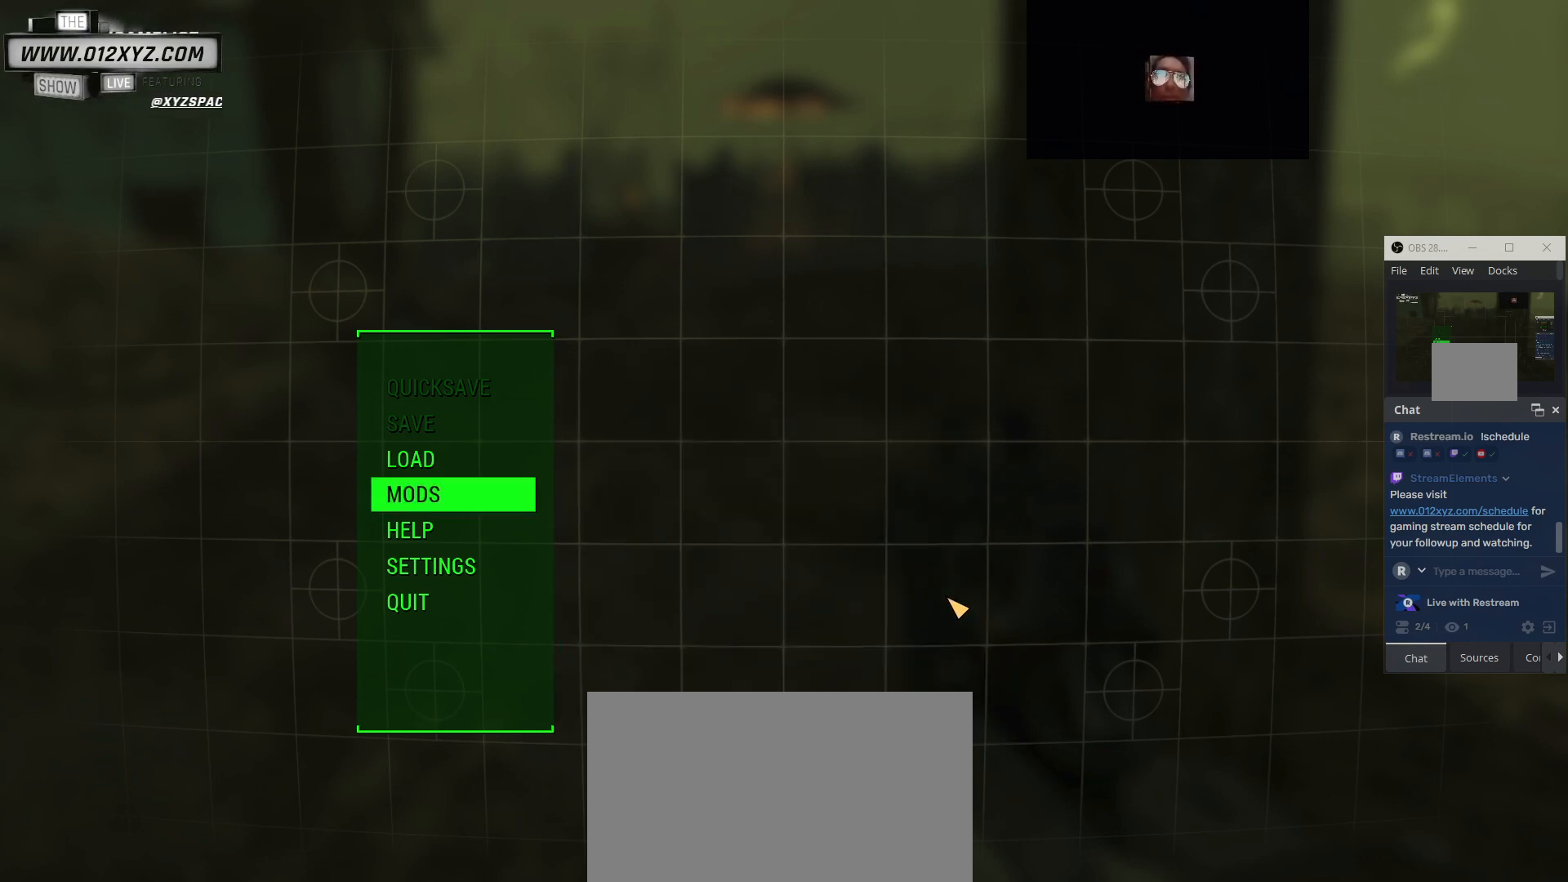
{"keys": [], "mouse": [], "events": []}
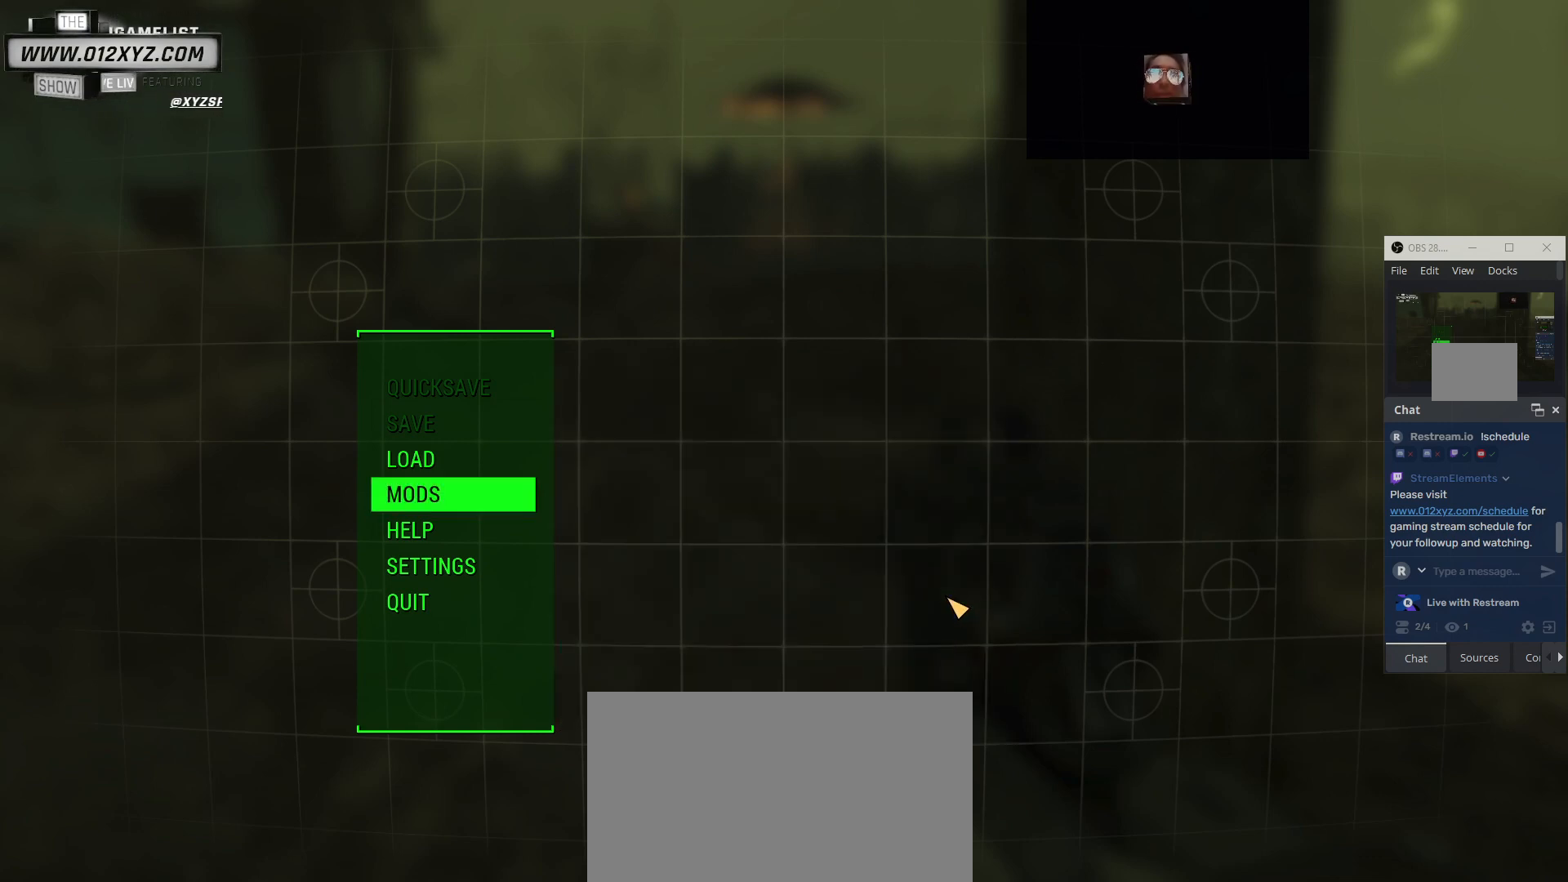
{"keys": [], "mouse": [], "events": []}
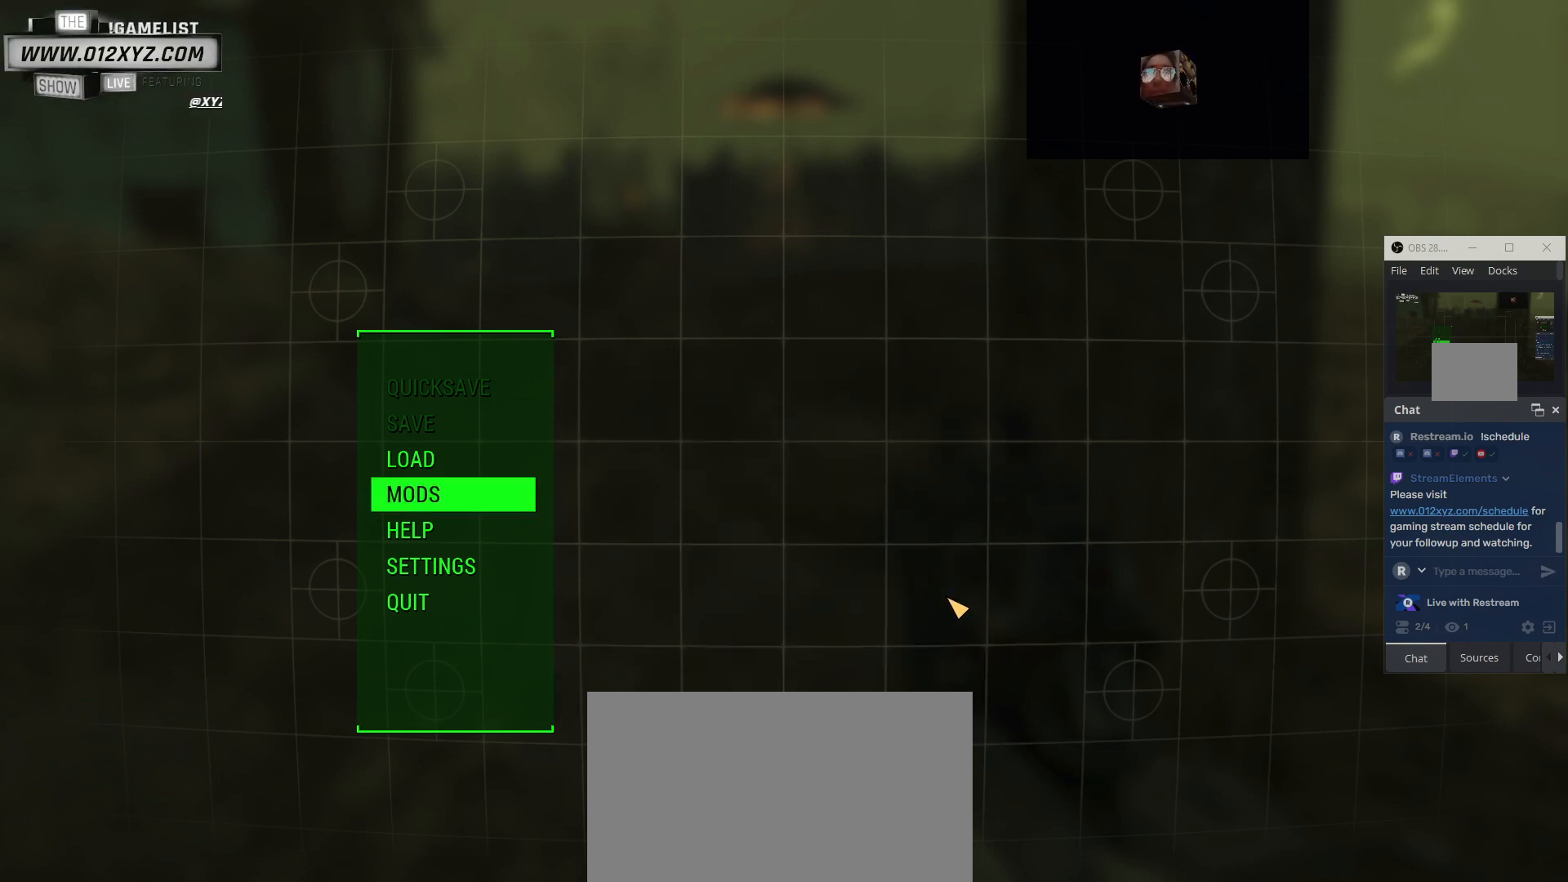
{"keys": [], "mouse": [], "events": []}
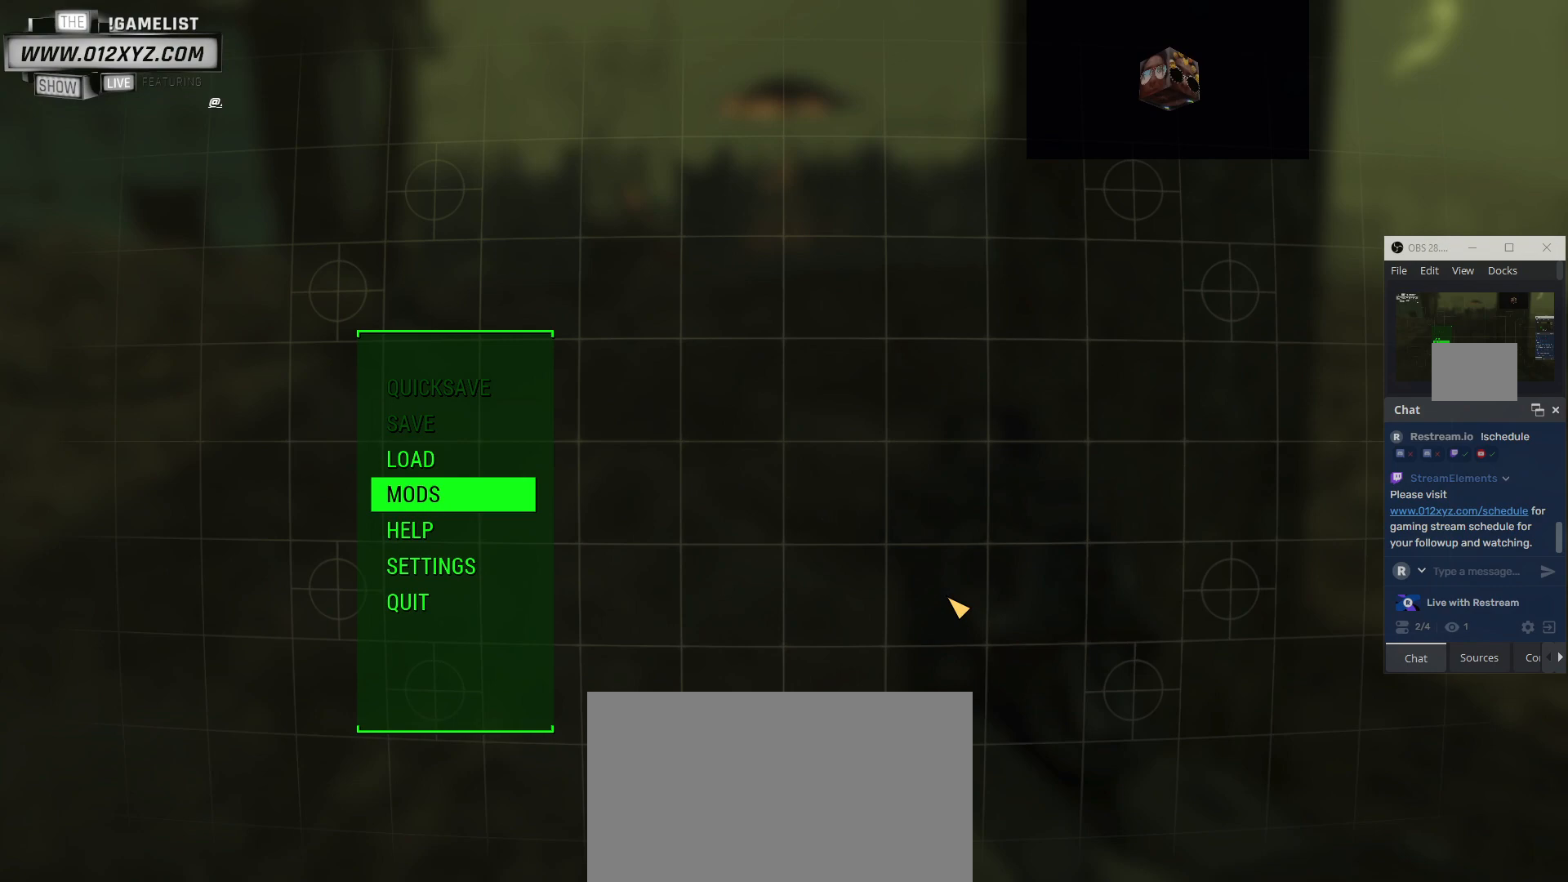
{"keys": [], "mouse": [], "events": [[133, "tab", "down"], [267, "tab", "up"]]}
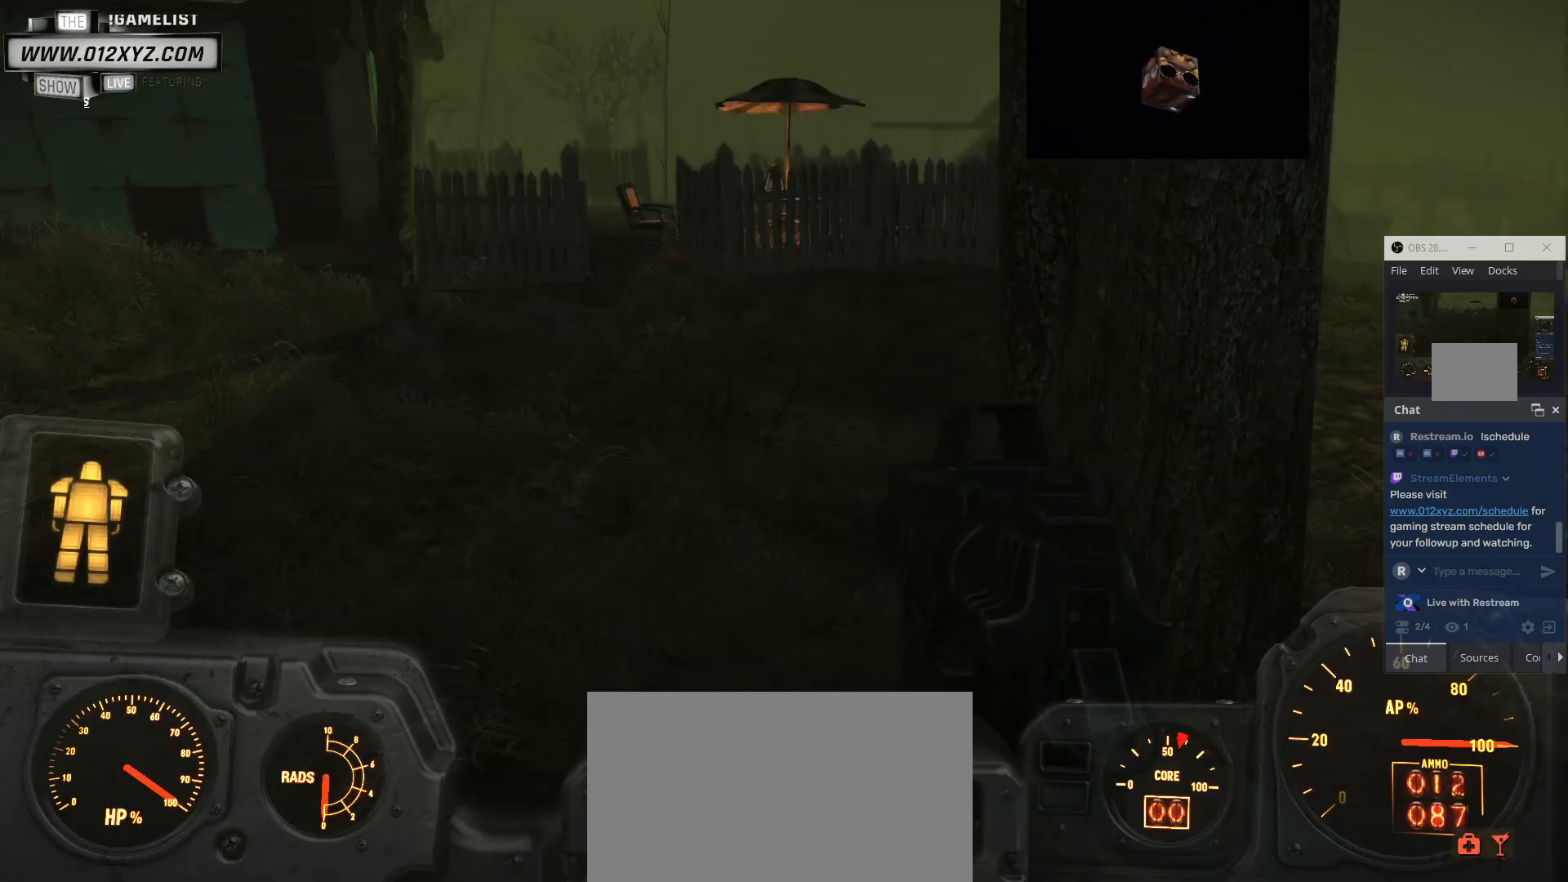
{"keys": [], "mouse": [], "events": [[467, "mouse_mb4", "down"], [500, "mouse_mb4", "up"]]}
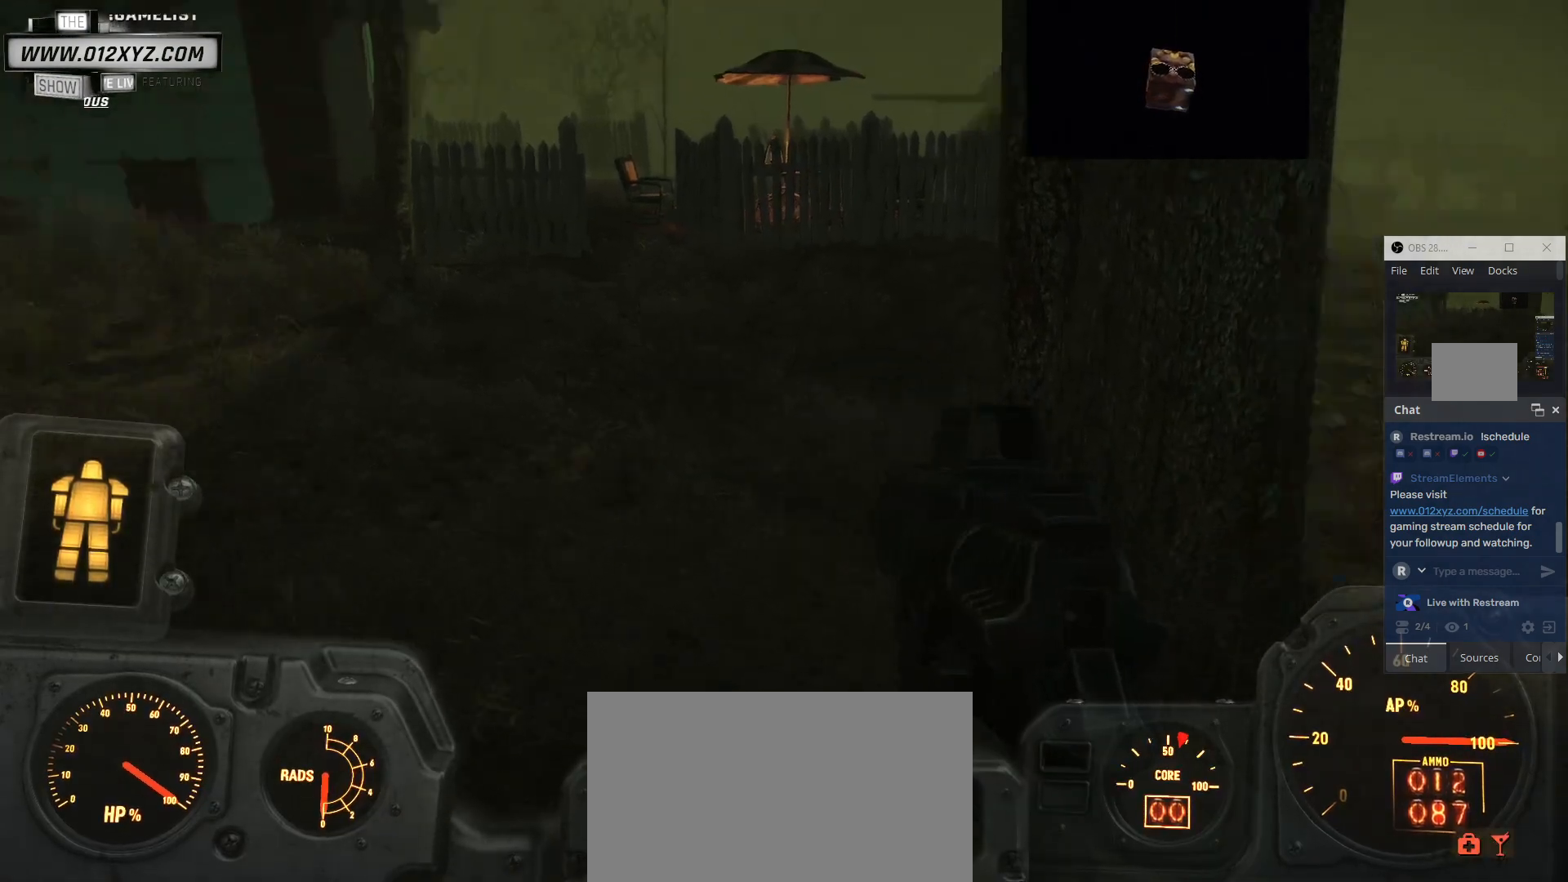
{"keys": ["a"], "mouse": [], "events": [[167, "a", "down"]]}
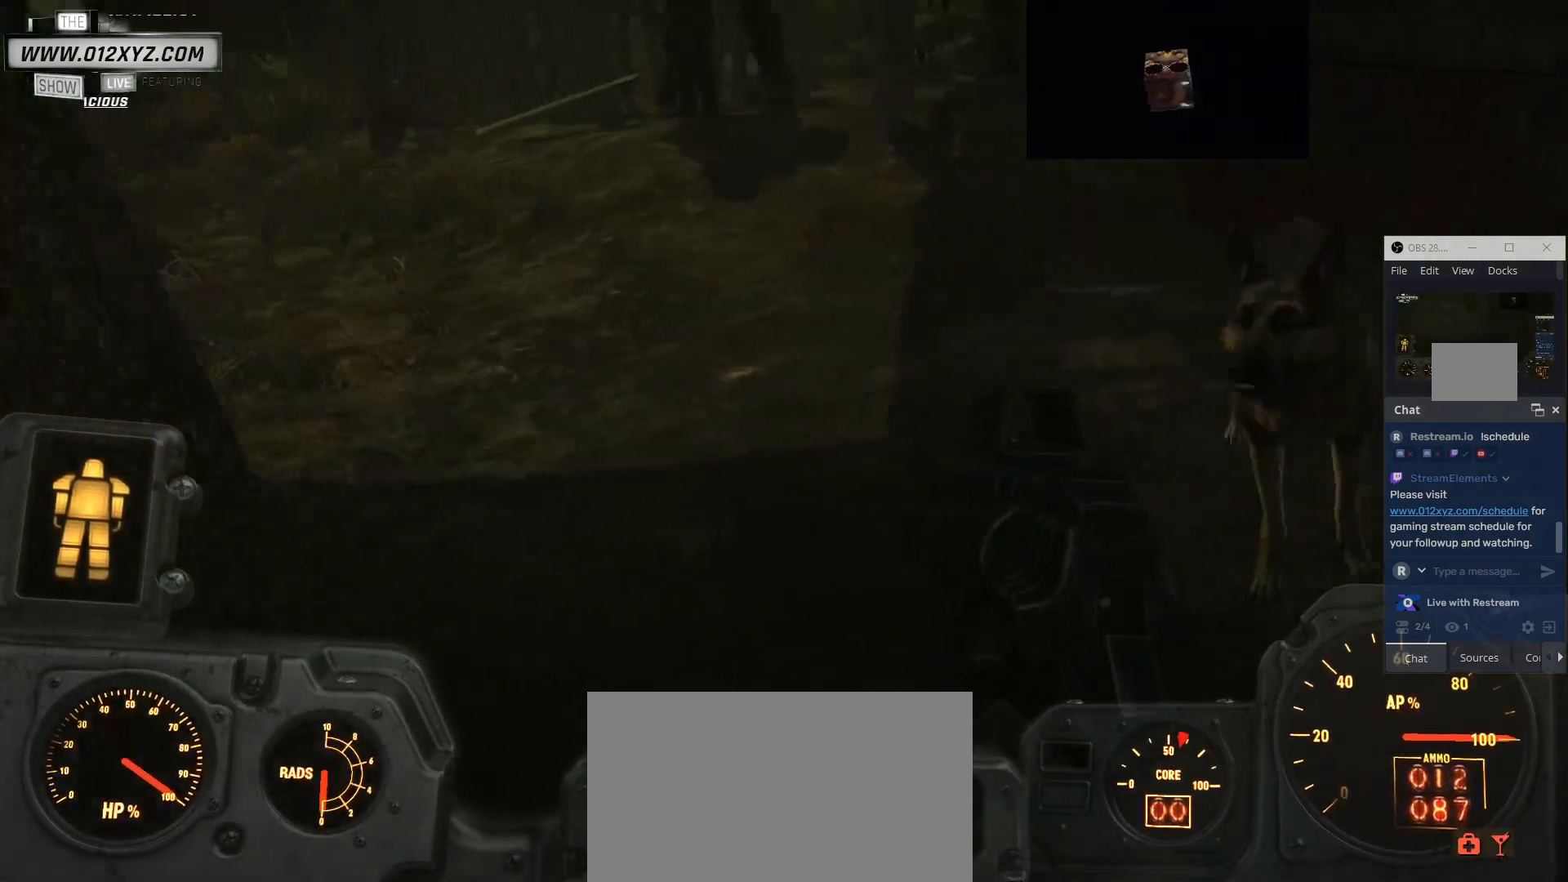
{"keys": ["s"], "mouse": [], "events": [[67, "s", "down"], [233, "a", "up"]]}
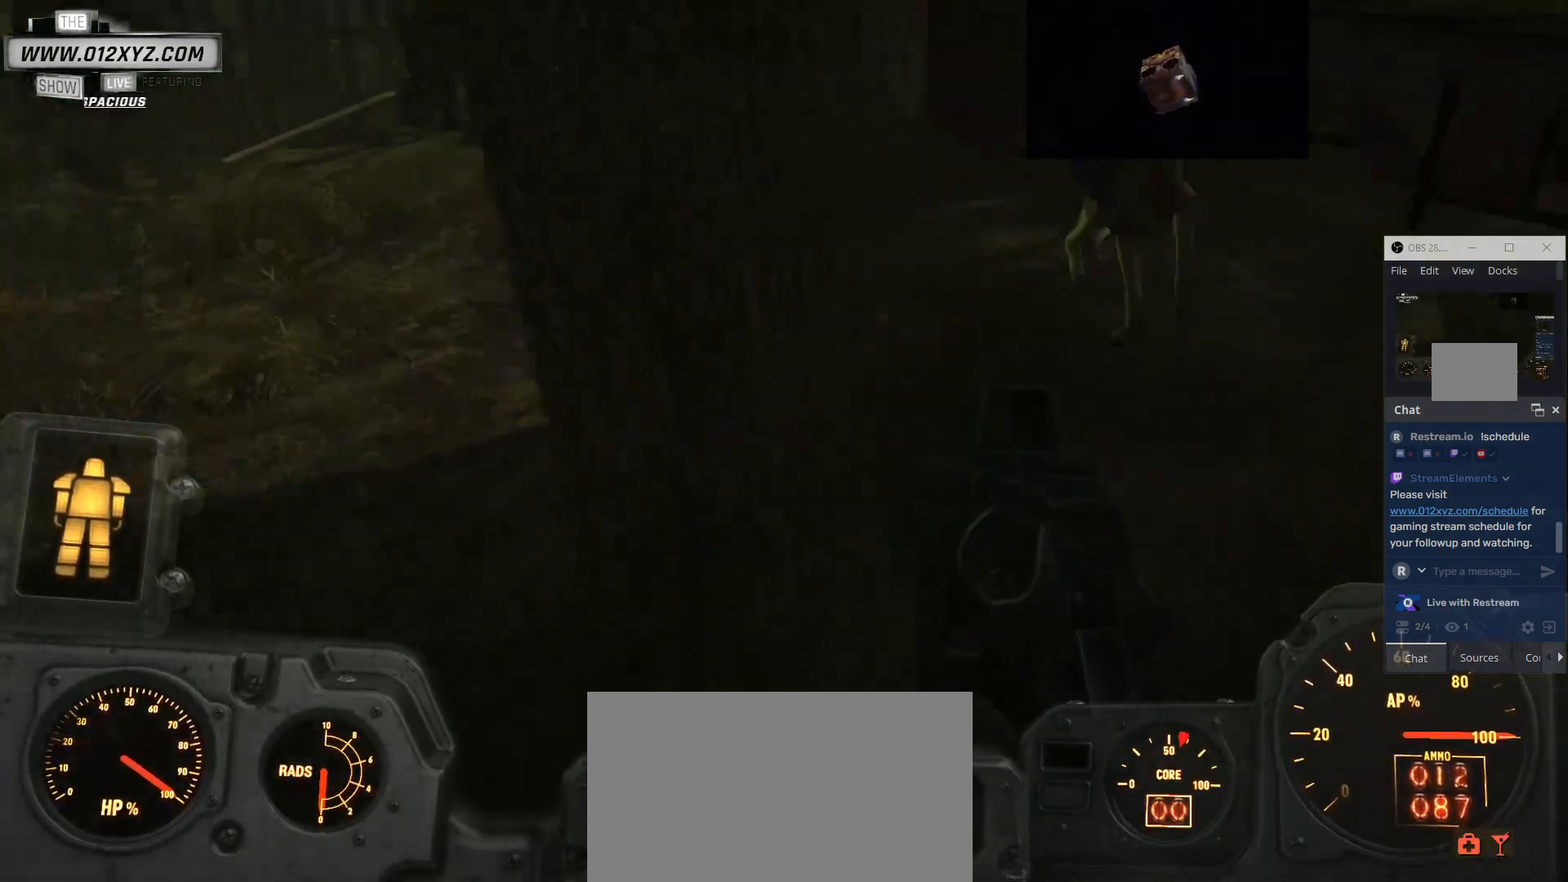
{"keys": ["d", "s"], "mouse": [], "events": [[167, "a", "down"], [367, "a", "up"], [467, "d", "down"]]}
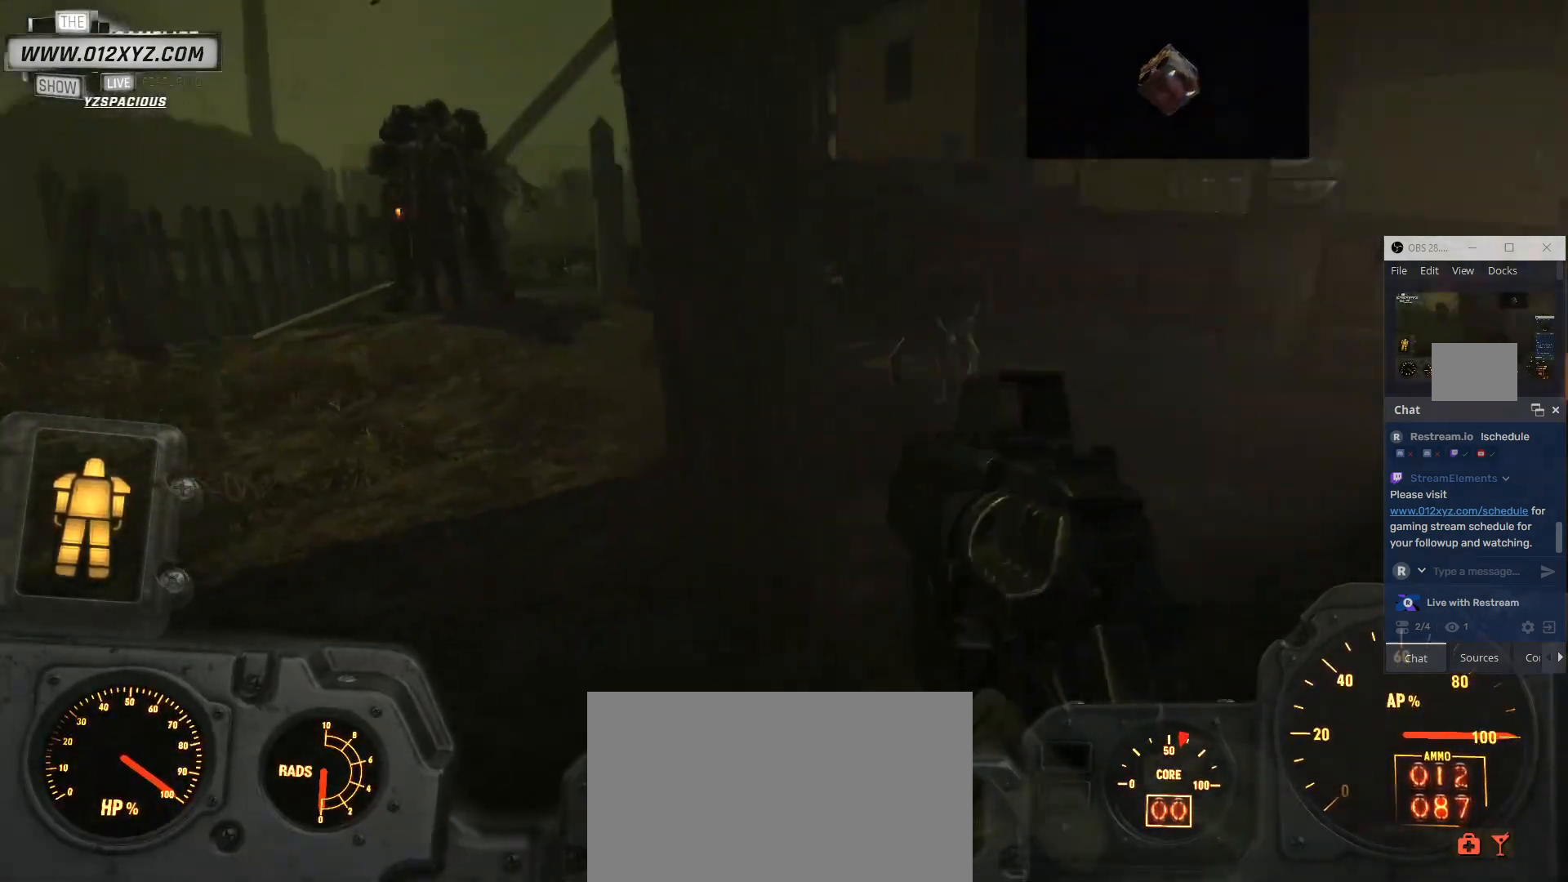
{"keys": ["d"], "mouse": ["mb4"]}